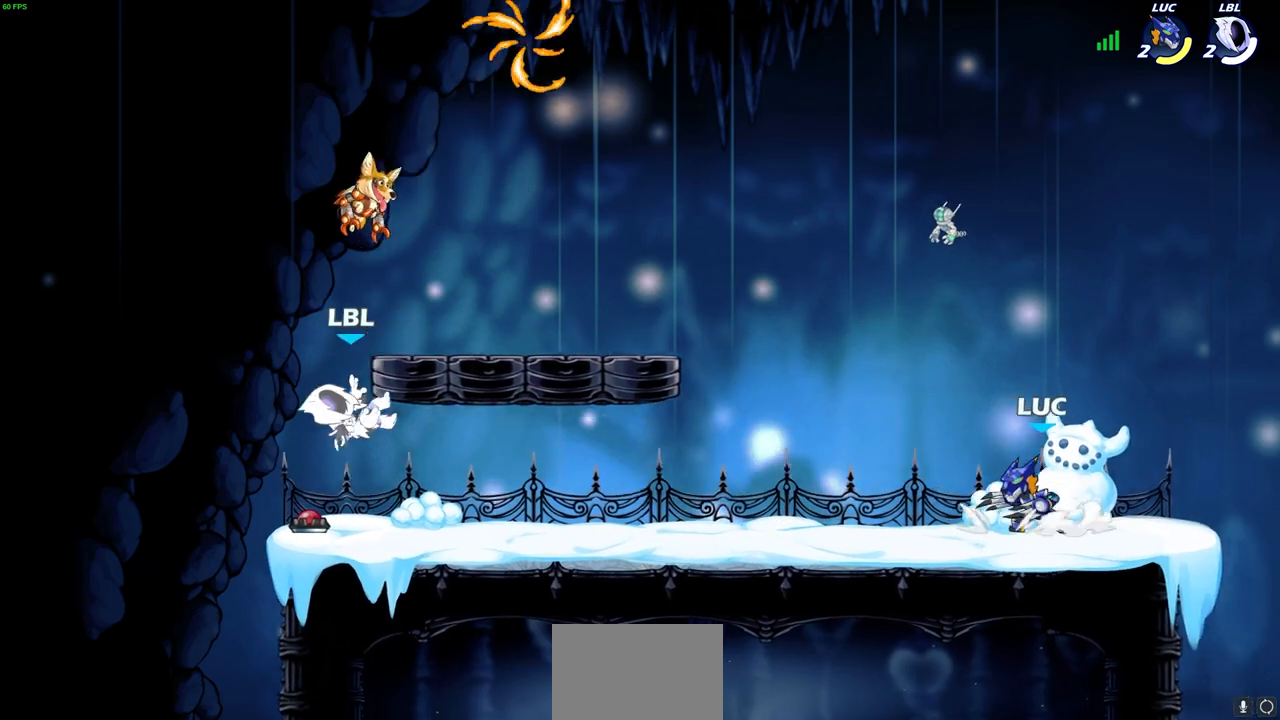
Gameplay with a controller (PlayStation layout); each line is a JSON object with the inputs held at the frame after it. "events" lists button and stick changes between this image and that frame as [ms after this image, input, new state], when the widget could be followed in between.
{"buttons": [], "left_stick": "up-left", "right_stick": "center", "events": [[17, "CROSS", "down"], [133, "CROSS", "up"], [133, "left_stick", "down-left"], [150, "R2", "up"], [300, "left_stick", "left"], [433, "left_stick", "up-left"]]}
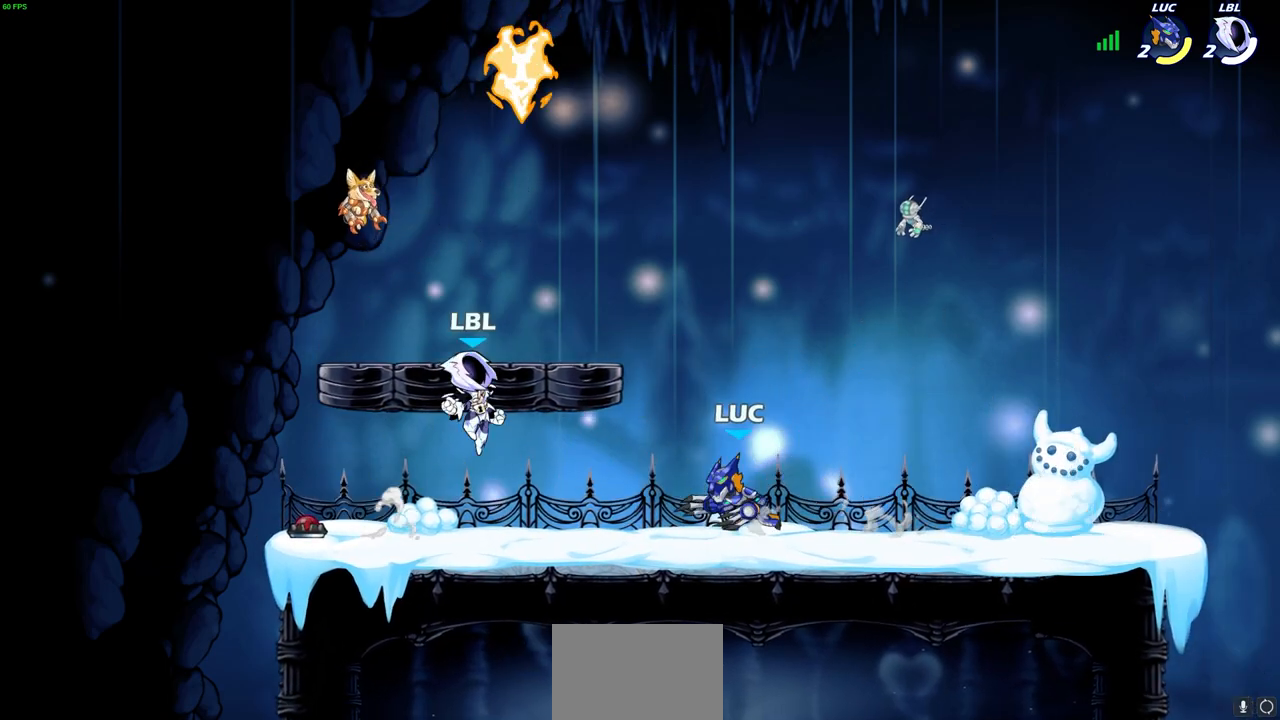
{"buttons": [], "left_stick": "up-left", "right_stick": "center", "events": [[50, "CROSS", "down"], [83, "left_stick", "center"], [133, "SQUARE", "down"], [167, "CROSS", "up"], [167, "right_stick", "left"], [217, "SQUARE", "up"], [217, "right_stick", "center"], [317, "left_stick", "up-left"]]}
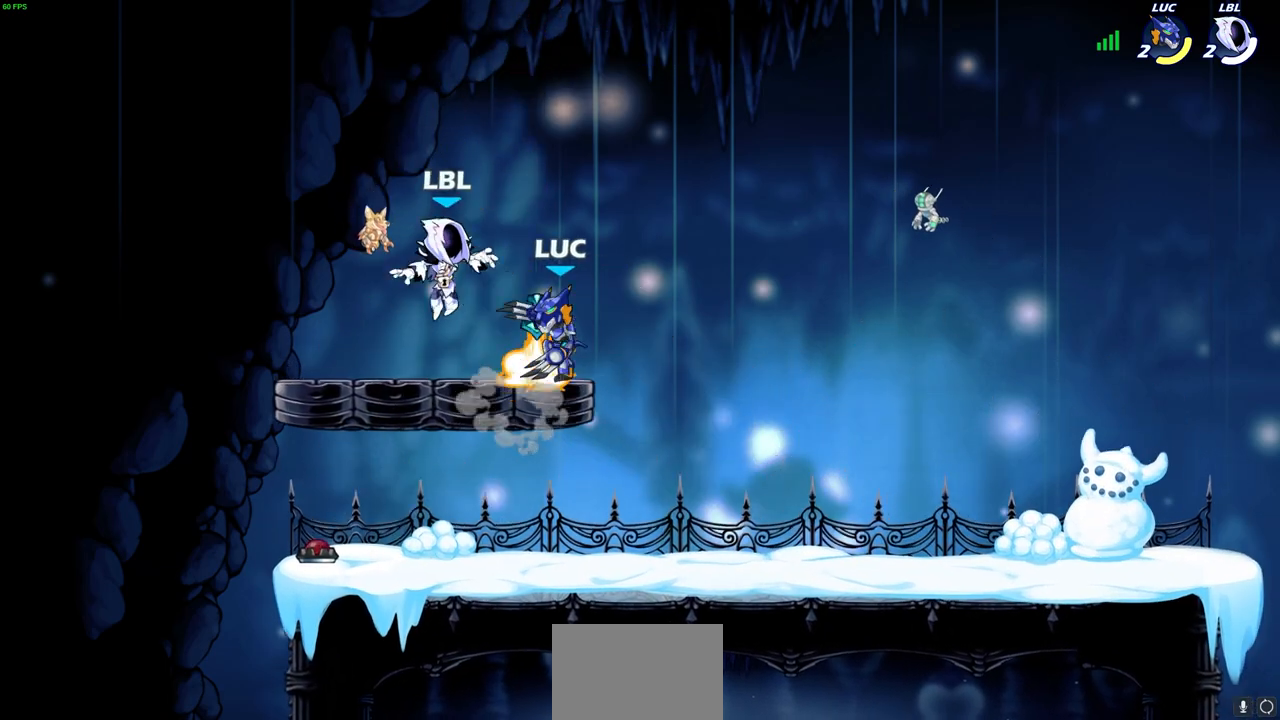
{"buttons": [], "left_stick": "center", "right_stick": "center", "events": [[217, "left_stick", "up-right"], [267, "SQUARE", "down"], [300, "left_stick", "down"], [367, "SQUARE", "up"], [417, "left_stick", "center"]]}
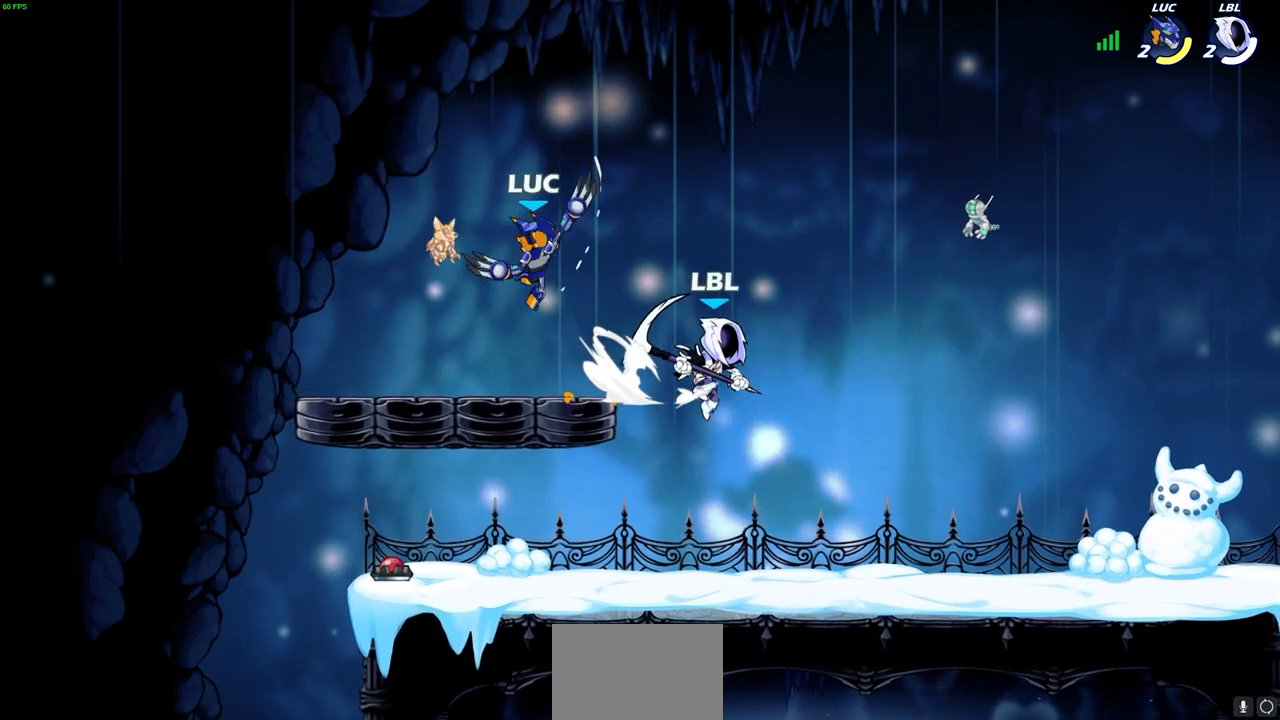
{"buttons": [], "left_stick": "right", "right_stick": "center", "events": [[267, "left_stick", "down-left"], [500, "left_stick", "right"]]}
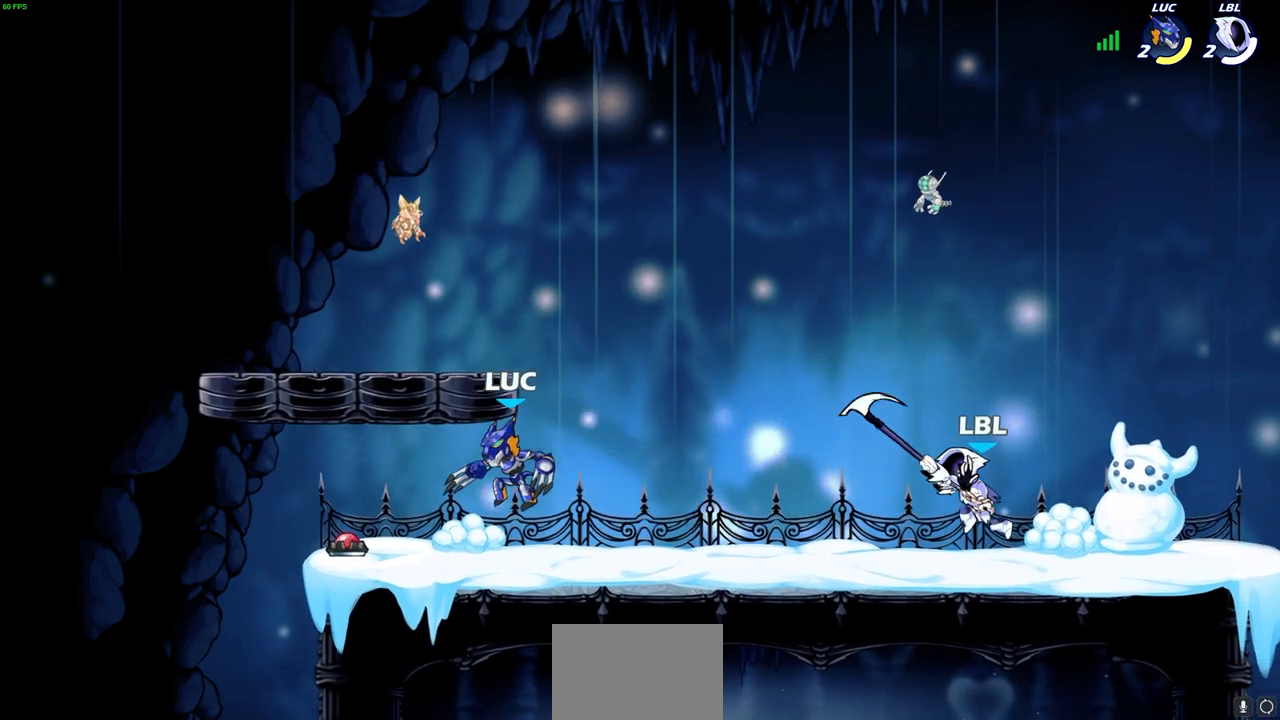
{"buttons": [], "left_stick": "up-right", "right_stick": "center", "events": [[317, "left_stick", "up-left"], [500, "left_stick", "up-right"]]}
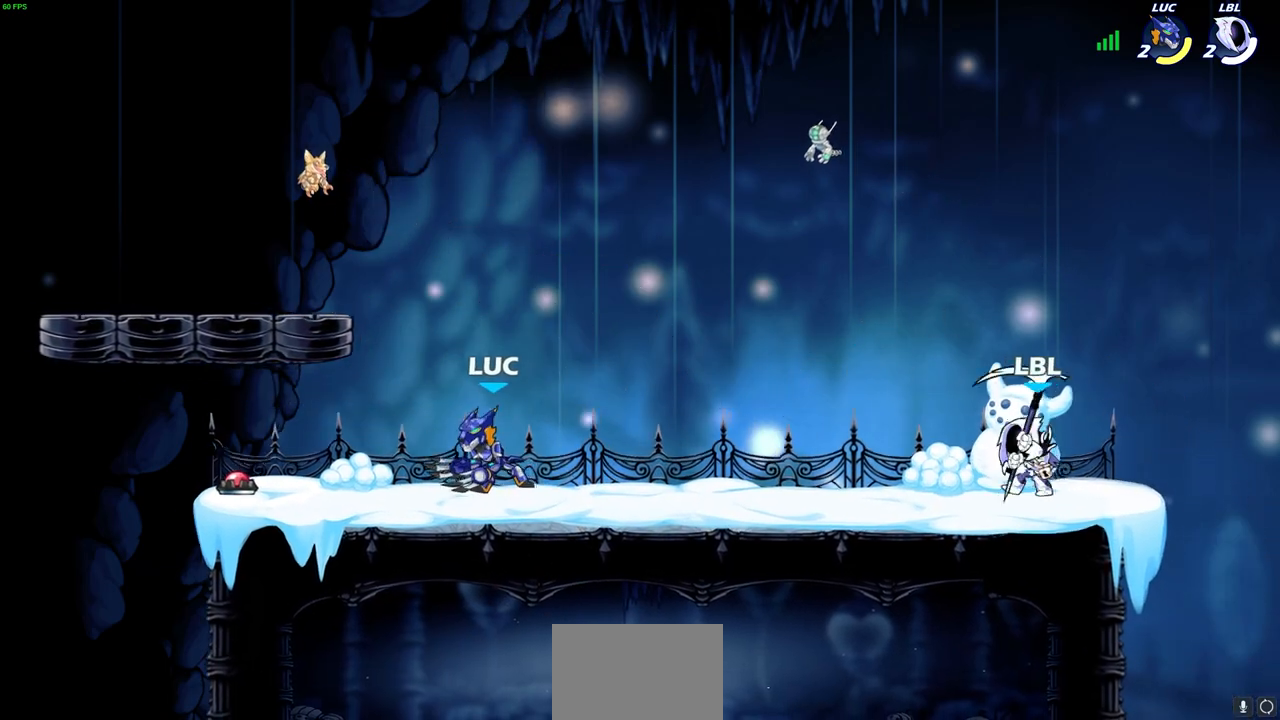
{"buttons": ["SQUARE", "R2"], "left_stick": "right", "right_stick": "center", "events": [[17, "left_stick", "right"], [383, "R2", "down"], [417, "SQUARE", "down"]]}
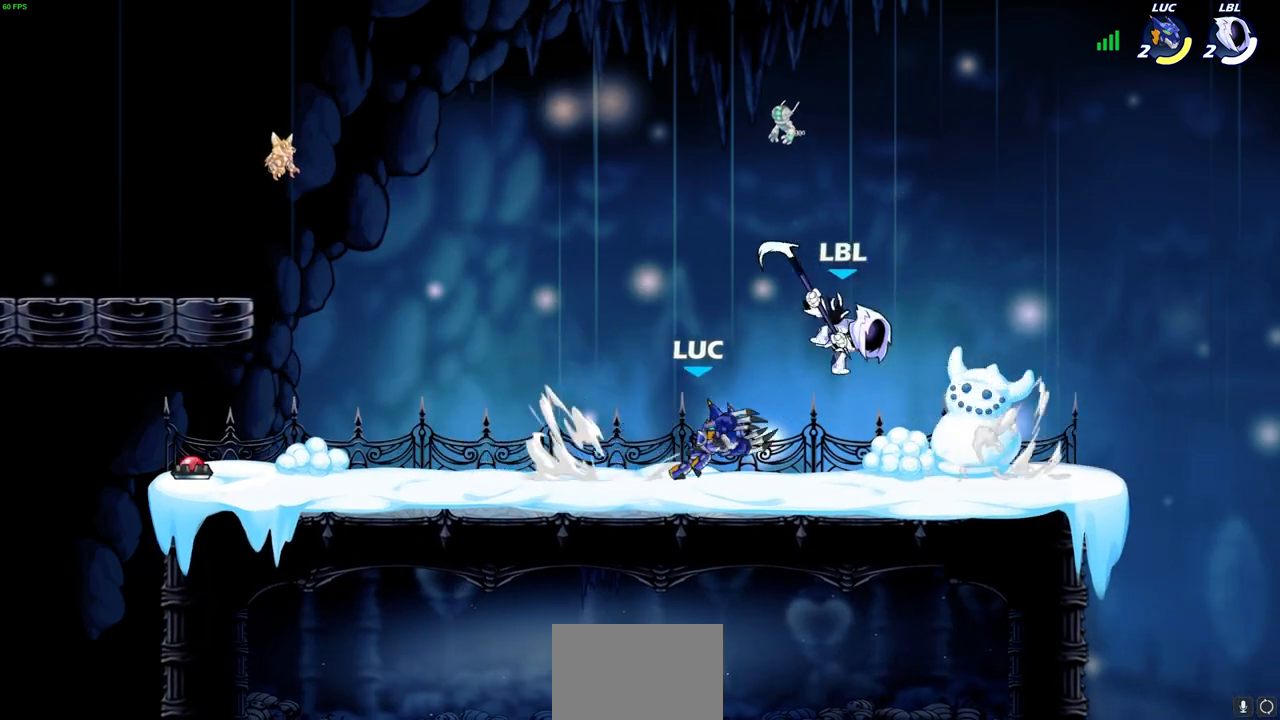
{"buttons": [], "left_stick": "center", "right_stick": "center", "events": [[17, "R2", "up"], [17, "SQUARE", "up"], [117, "left_stick", "center"]]}
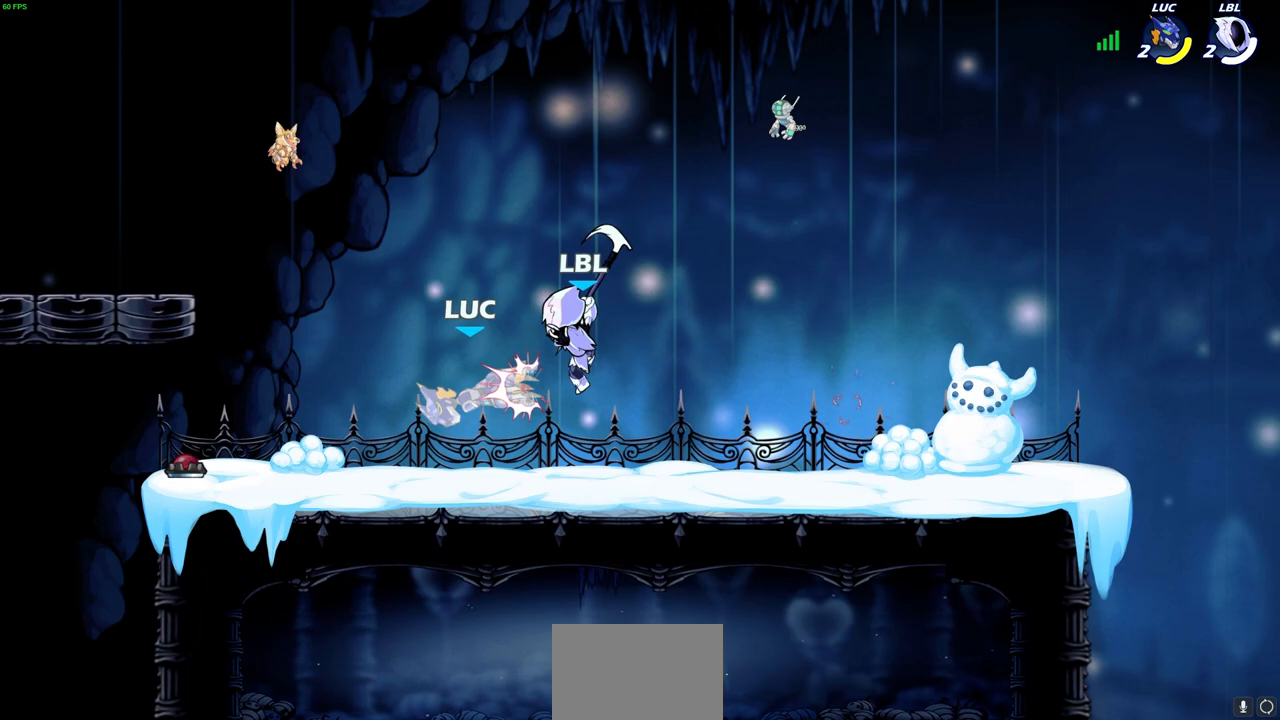
{"buttons": [], "left_stick": "up-right", "right_stick": "center", "events": [[150, "left_stick", "up-left"], [217, "left_stick", "up"], [233, "R2", "down"], [417, "R2", "up"], [433, "left_stick", "up-right"]]}
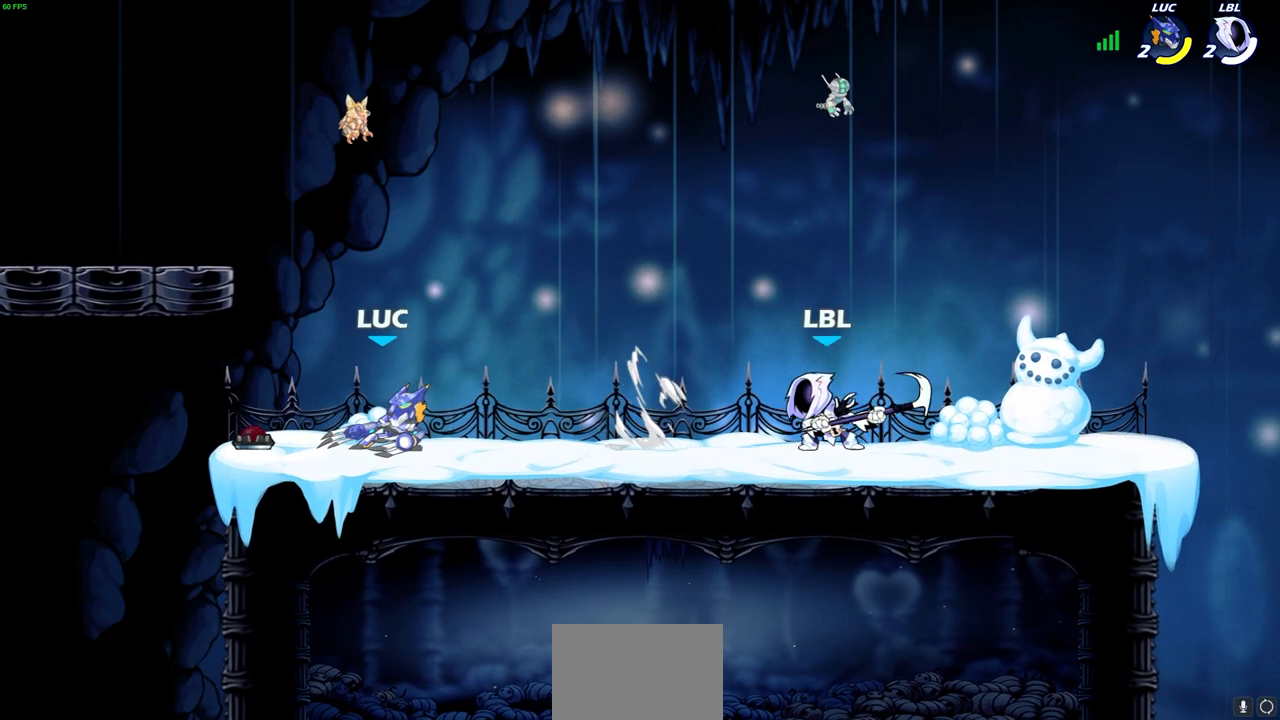
{"buttons": [], "left_stick": "center", "right_stick": "center", "events": [[83, "left_stick", "center"]]}
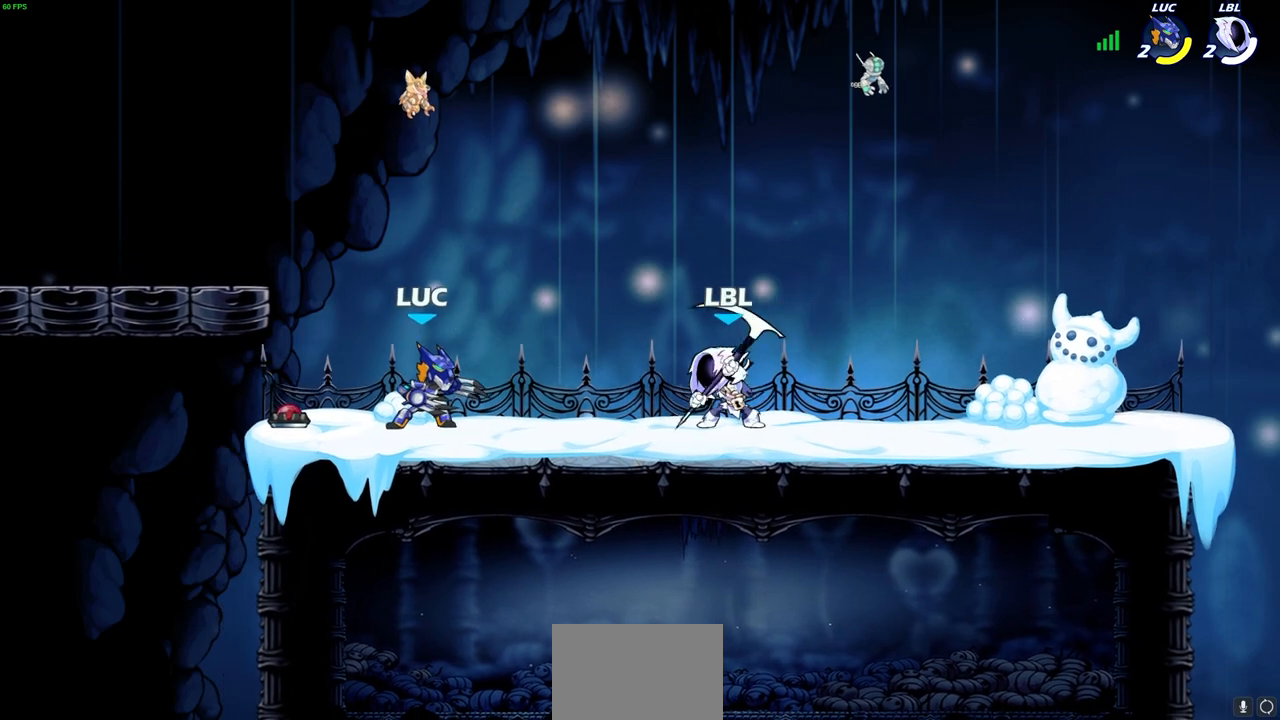
{"buttons": ["R2"], "left_stick": "right", "right_stick": "center", "events": [[417, "left_stick", "right"], [500, "R2", "down"]]}
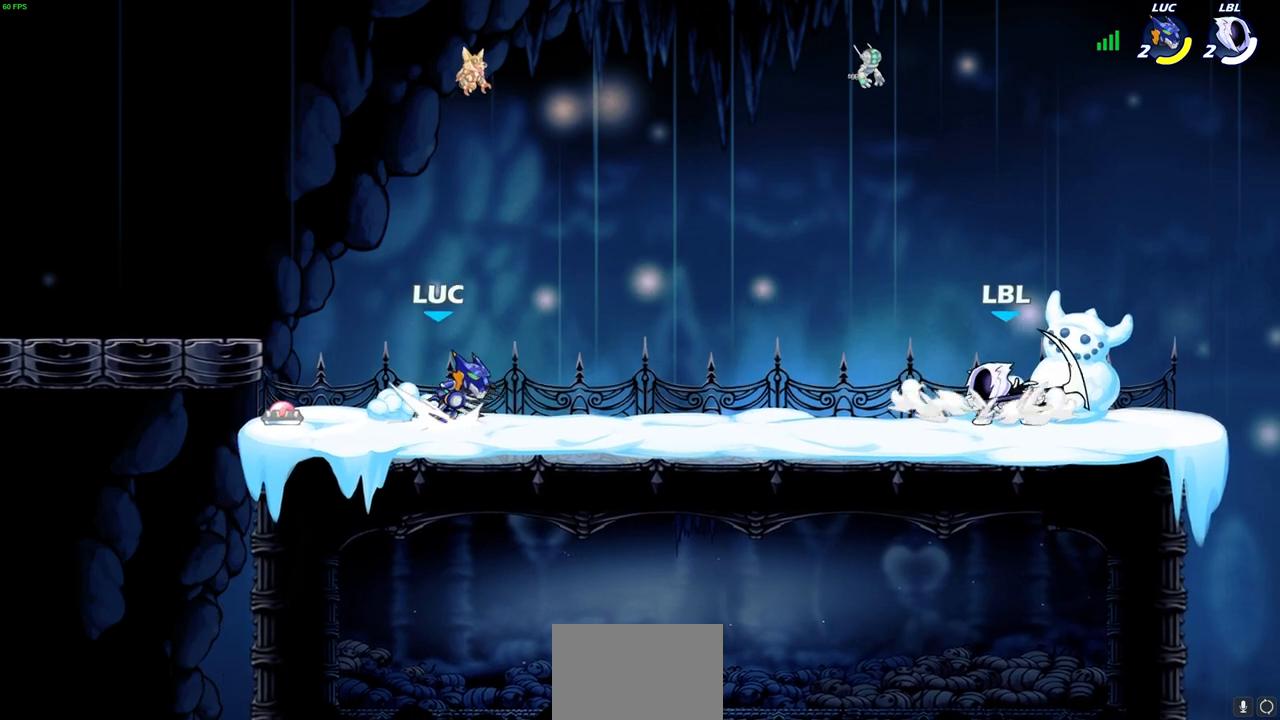
{"buttons": [], "left_stick": "center", "right_stick": "center", "events": [[133, "R2", "up"], [283, "SQUARE", "down"], [283, "left_stick", "down"], [367, "SQUARE", "up"], [433, "left_stick", "center"]]}
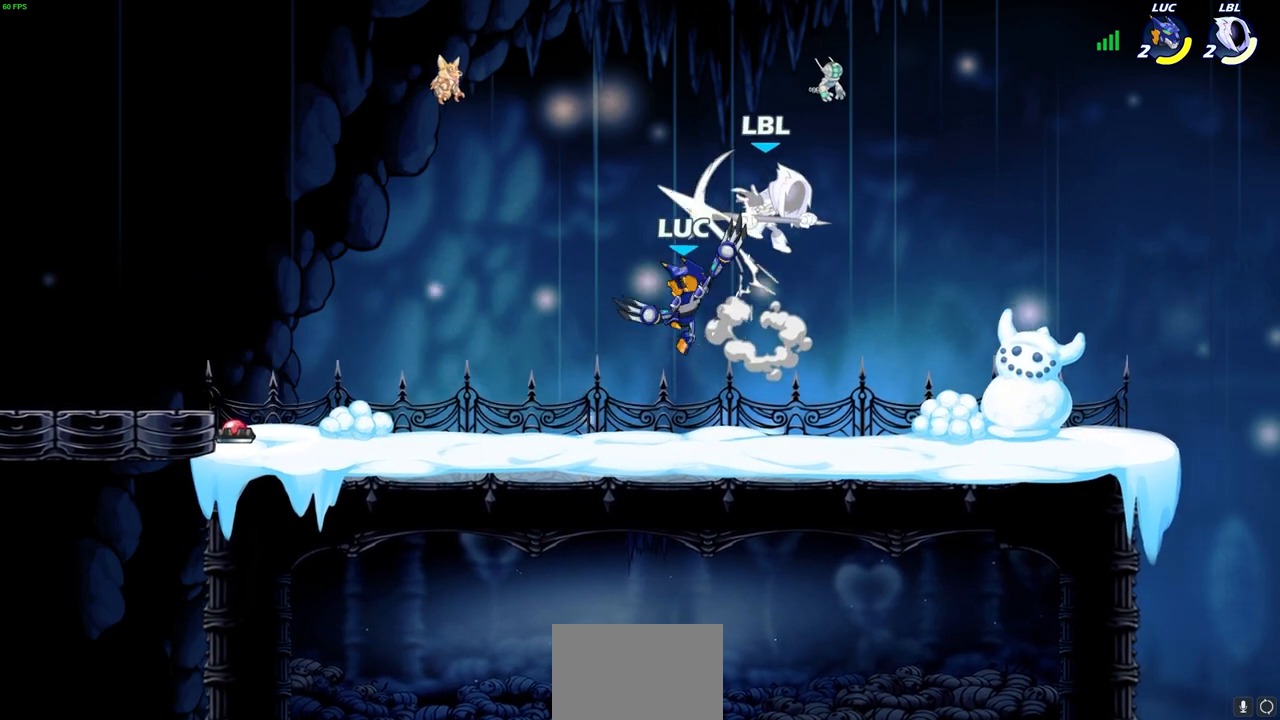
{"buttons": [], "left_stick": "up-right", "right_stick": "center", "events": [[150, "CROSS", "down"], [183, "SQUARE", "down"], [200, "CROSS", "up"], [233, "SQUARE", "up"], [267, "left_stick", "up-right"]]}
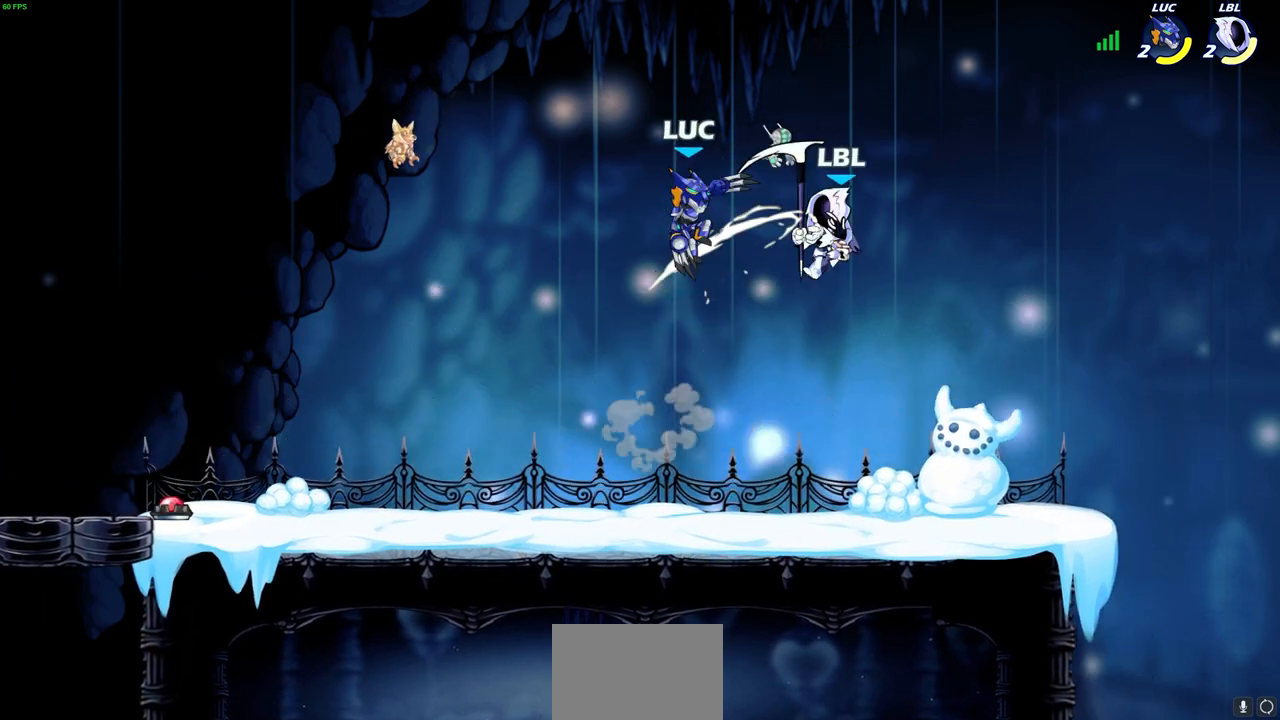
{"buttons": [], "left_stick": "center", "right_stick": "center", "events": [[200, "left_stick", "down-right"], [217, "SQUARE", "down"], [267, "left_stick", "center"], [300, "SQUARE", "up"]]}
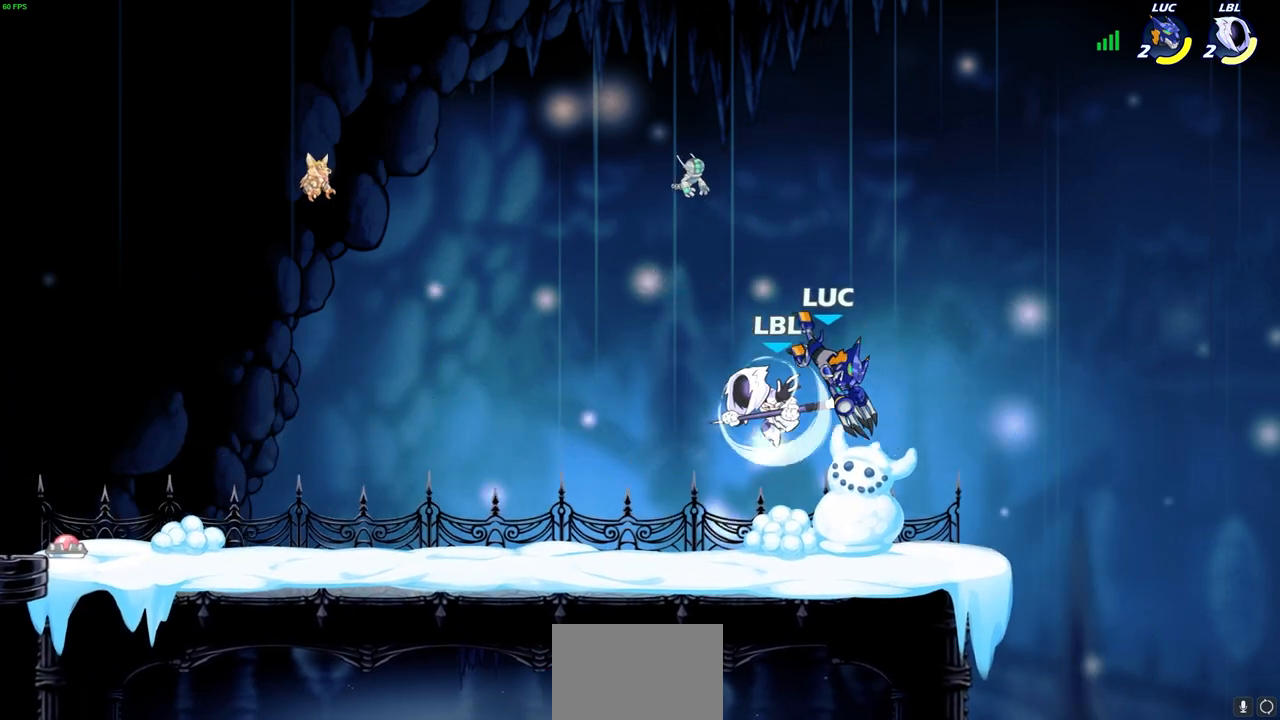
{"buttons": ["CROSS"], "left_stick": "up", "right_stick": "center", "events": [[283, "left_stick", "up-right"], [333, "left_stick", "right"], [433, "CROSS", "down"], [500, "left_stick", "up"]]}
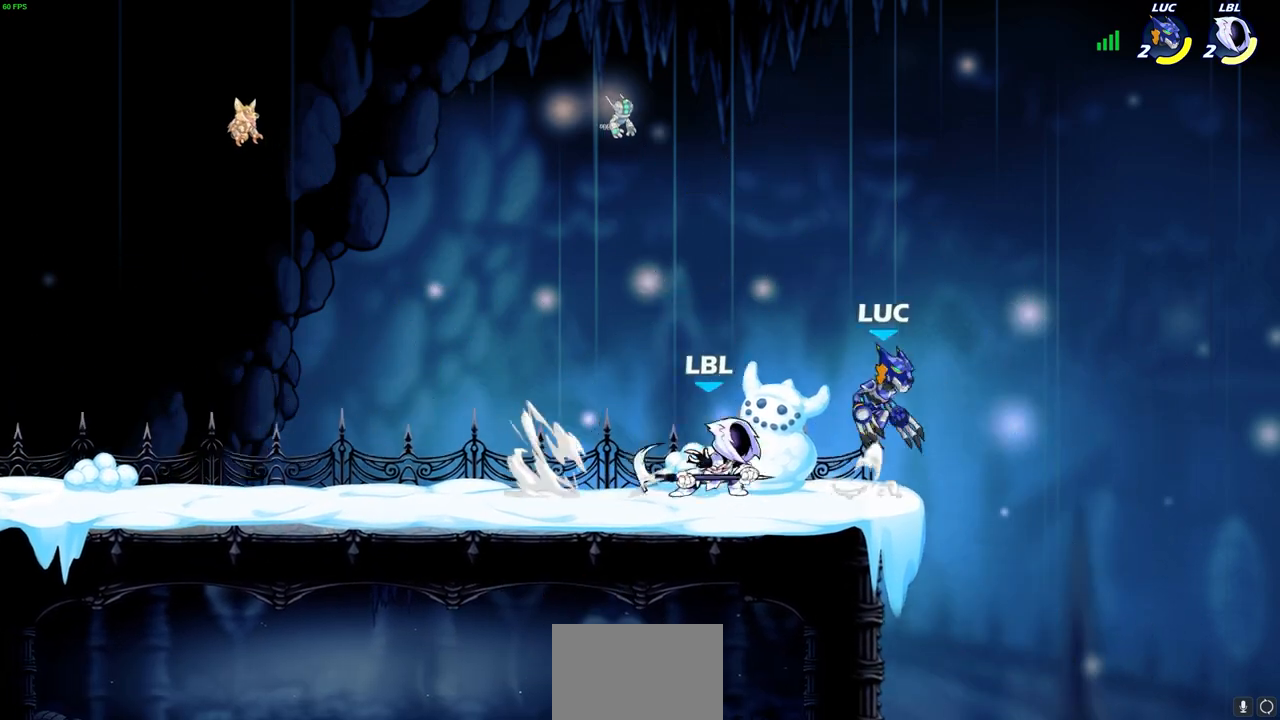
{"buttons": [], "left_stick": "center", "right_stick": "center", "events": [[50, "CROSS", "up"], [83, "left_stick", "left"], [167, "left_stick", "down-left"], [333, "SQUARE", "down"], [417, "SQUARE", "up"], [433, "left_stick", "center"]]}
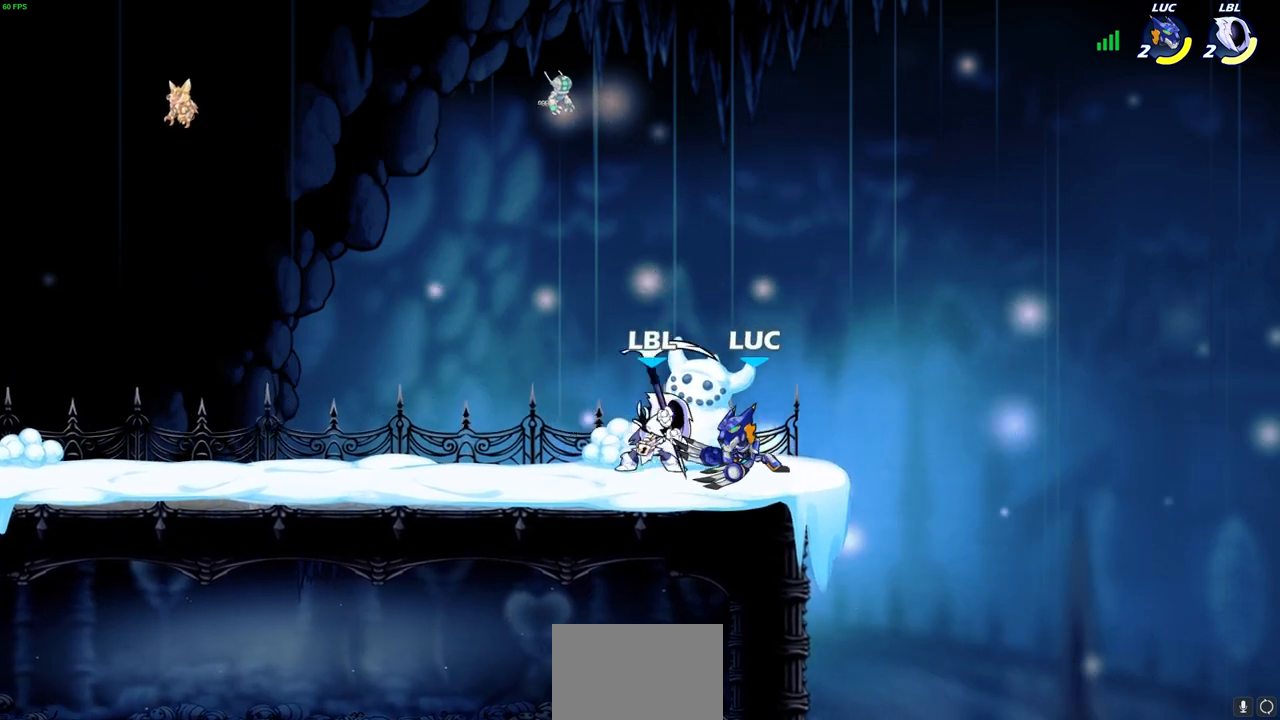
{"buttons": [], "left_stick": "right", "right_stick": "center", "events": [[233, "left_stick", "left"], [367, "left_stick", "right"]]}
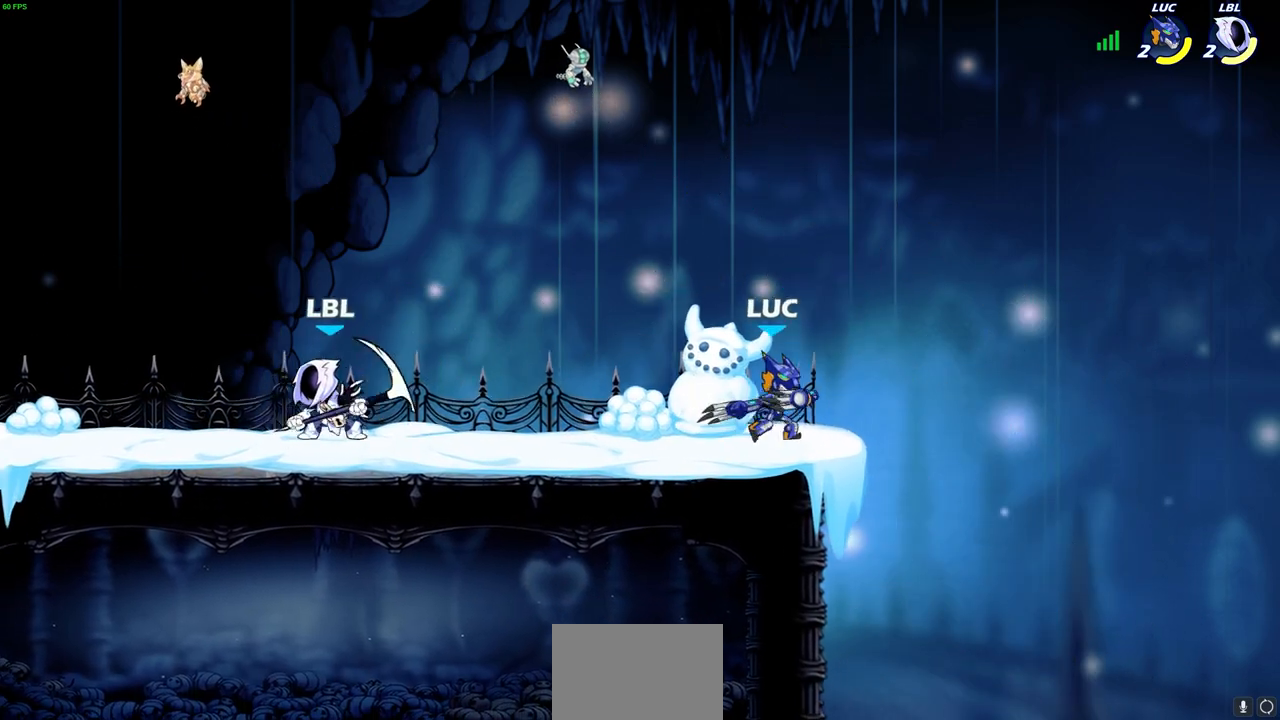
{"buttons": ["CIRCLE", "R2"], "left_stick": "left", "right_stick": "center", "events": [[50, "left_stick", "up-left"], [200, "left_stick", "right"], [317, "left_stick", "left"], [450, "R2", "down"], [483, "CIRCLE", "down"]]}
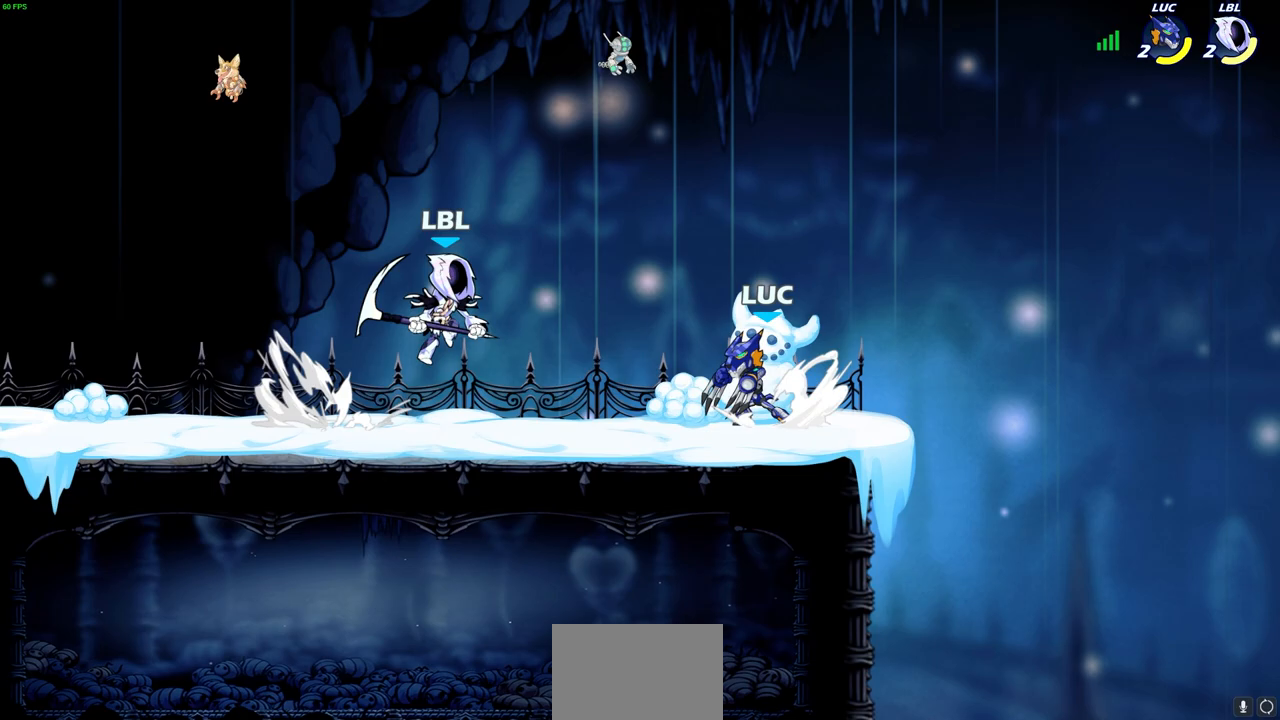
{"buttons": [], "left_stick": "center", "right_stick": "center", "events": [[50, "CIRCLE", "up"], [67, "R2", "up"], [67, "left_stick", "center"]]}
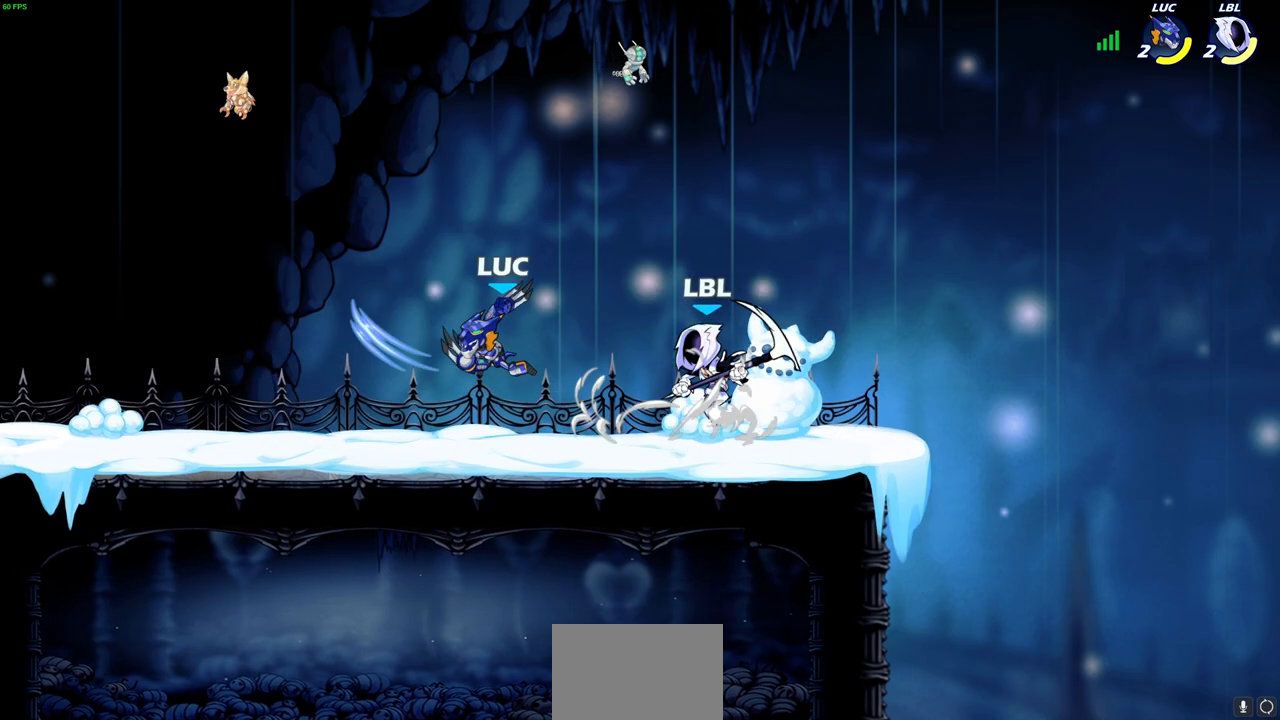
{"buttons": ["CROSS", "R2"], "left_stick": "up-left", "right_stick": "center", "events": [[300, "left_stick", "up-left"], [417, "CROSS", "down"], [500, "R2", "down"]]}
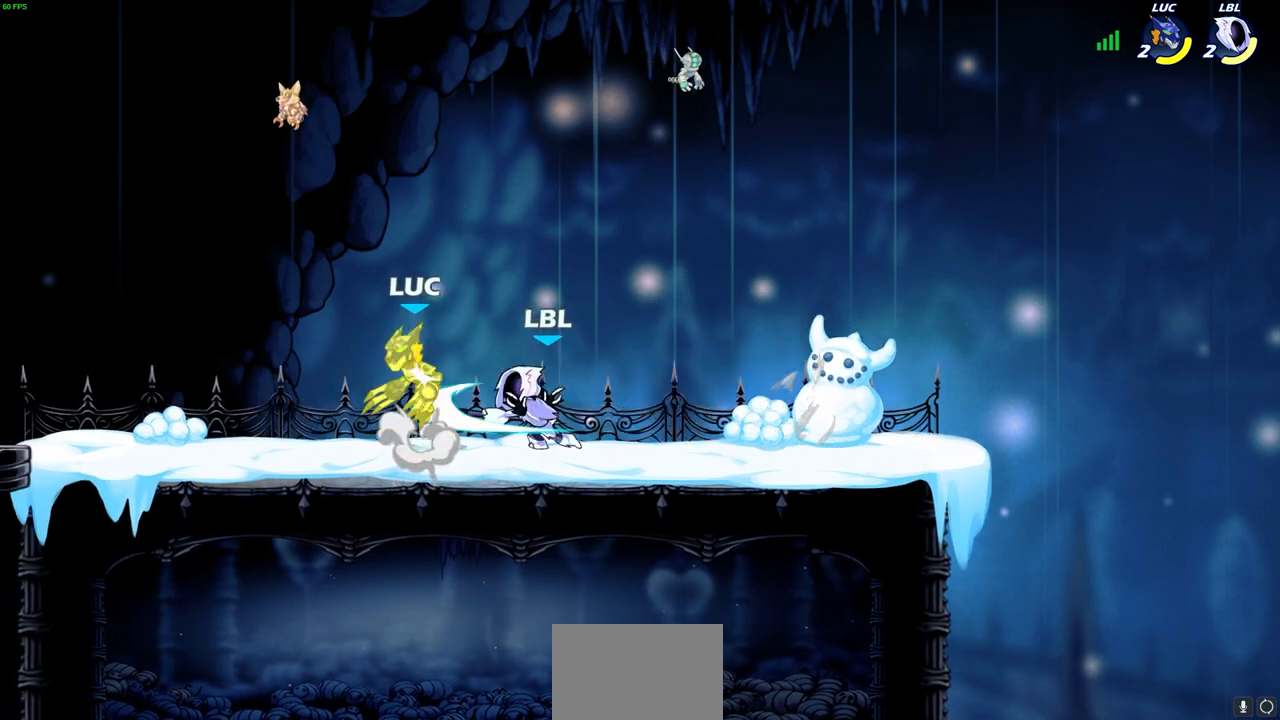
{"buttons": [], "left_stick": "up-right", "right_stick": "center", "events": [[67, "CROSS", "up"], [117, "left_stick", "up"], [183, "R2", "up"], [250, "left_stick", "right"], [300, "left_stick", "up-right"]]}
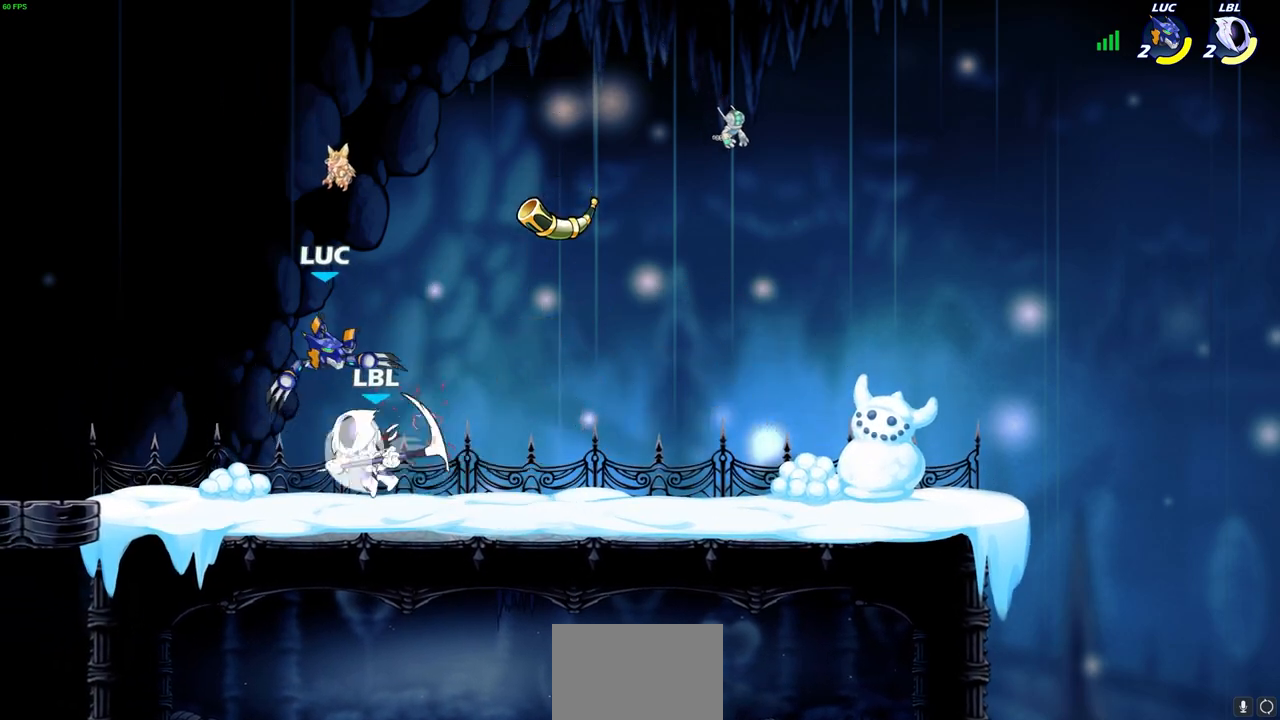
{"buttons": [], "left_stick": "down-right", "right_stick": "center", "events": [[33, "left_stick", "up"], [50, "R2", "down"], [233, "left_stick", "left"], [267, "R2", "up"], [450, "left_stick", "down-right"]]}
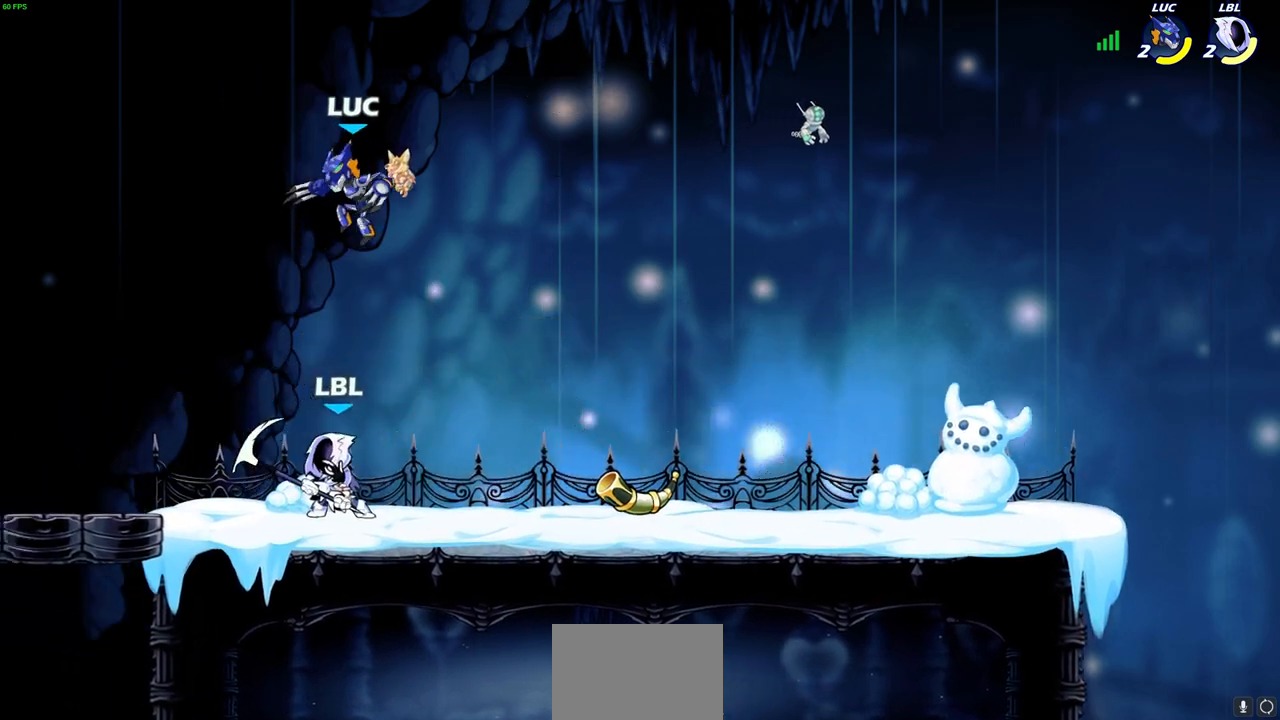
{"buttons": [], "left_stick": "left", "right_stick": "center", "events": [[50, "left_stick", "down-left"], [167, "left_stick", "center"], [183, "SQUARE", "down"], [267, "SQUARE", "up"], [300, "left_stick", "left"]]}
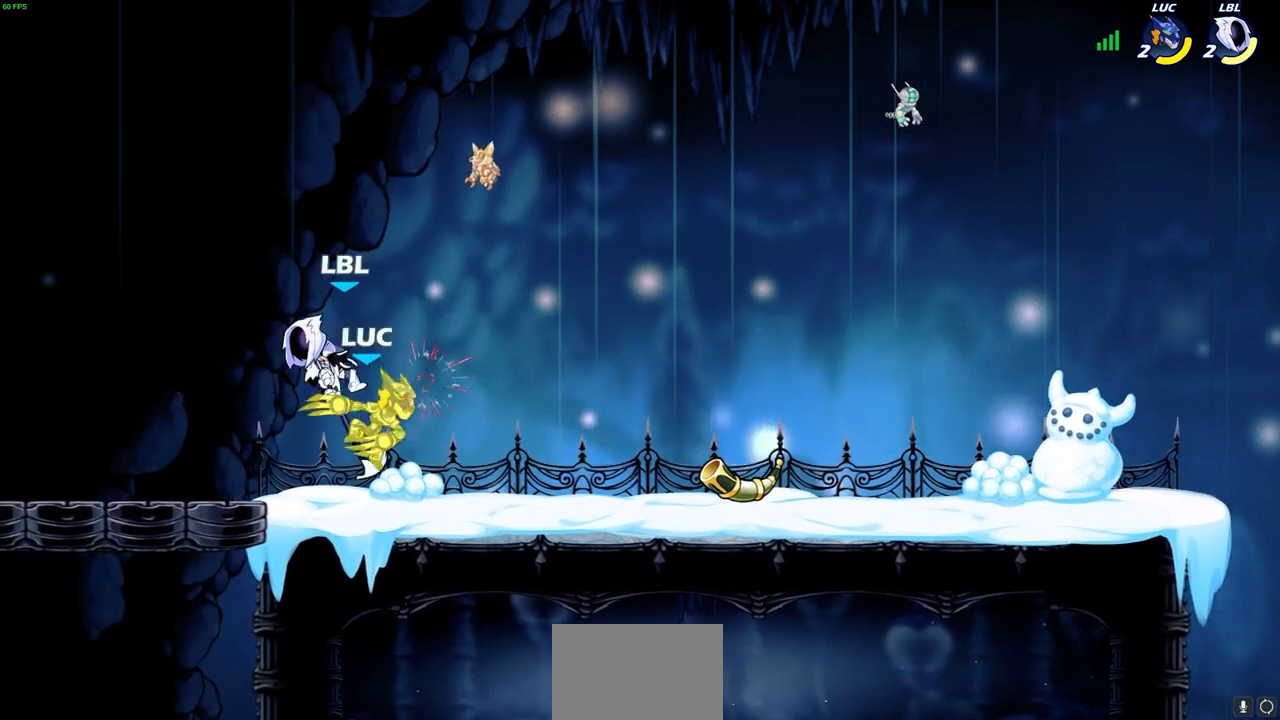
{"buttons": [], "left_stick": "right", "right_stick": "center", "events": [[150, "left_stick", "center"], [483, "left_stick", "right"]]}
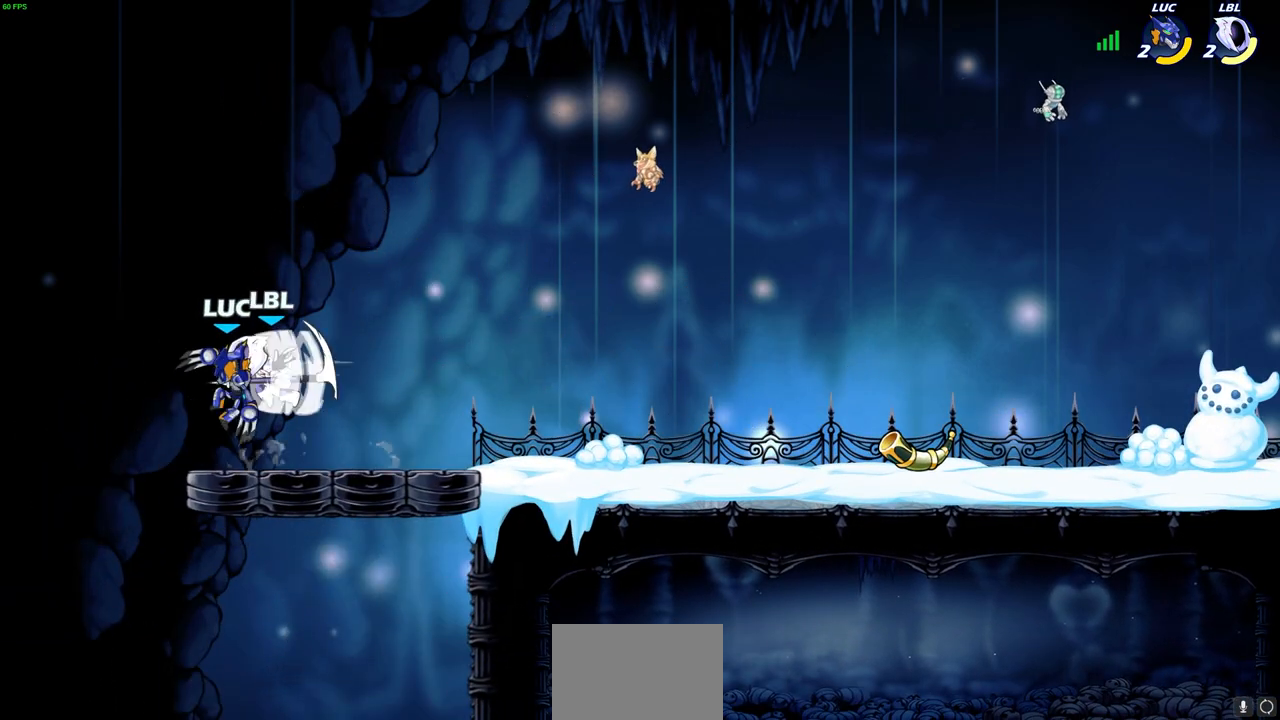
{"buttons": [], "left_stick": "center", "right_stick": "center", "events": [[17, "SQUARE", "down"], [83, "SQUARE", "up"], [83, "left_stick", "center"]]}
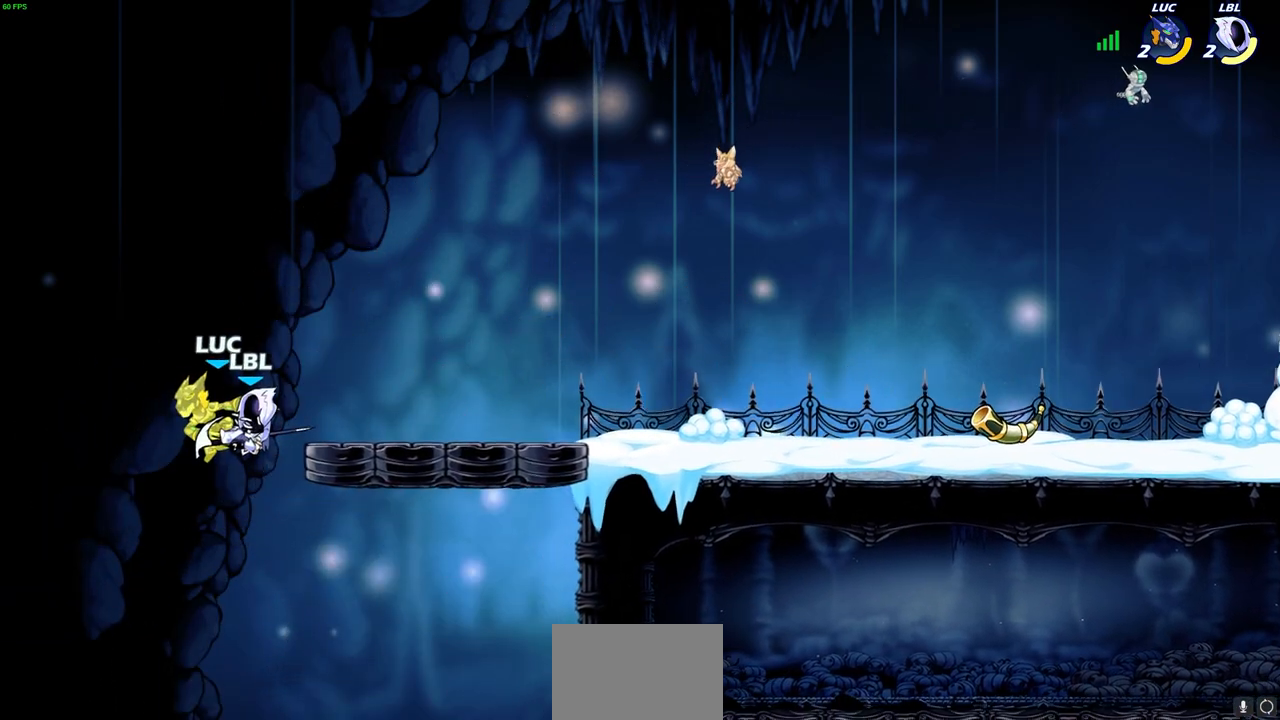
{"buttons": [], "left_stick": "down-left", "right_stick": "center", "events": [[367, "left_stick", "down-left"]]}
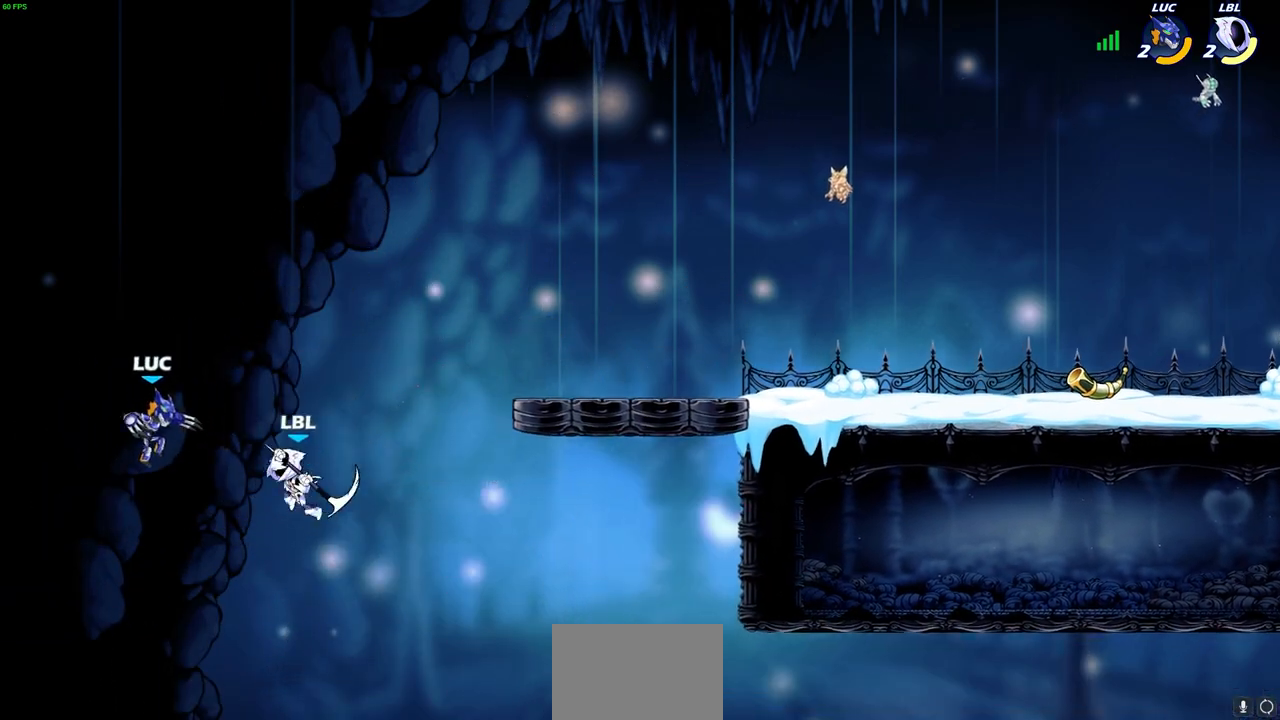
{"buttons": [], "left_stick": "center", "right_stick": "center", "events": [[100, "left_stick", "down-right"], [167, "left_stick", "up-right"], [217, "CROSS", "down"], [333, "CIRCLE", "down"], [333, "CROSS", "up"], [400, "left_stick", "center"], [467, "CIRCLE", "up"]]}
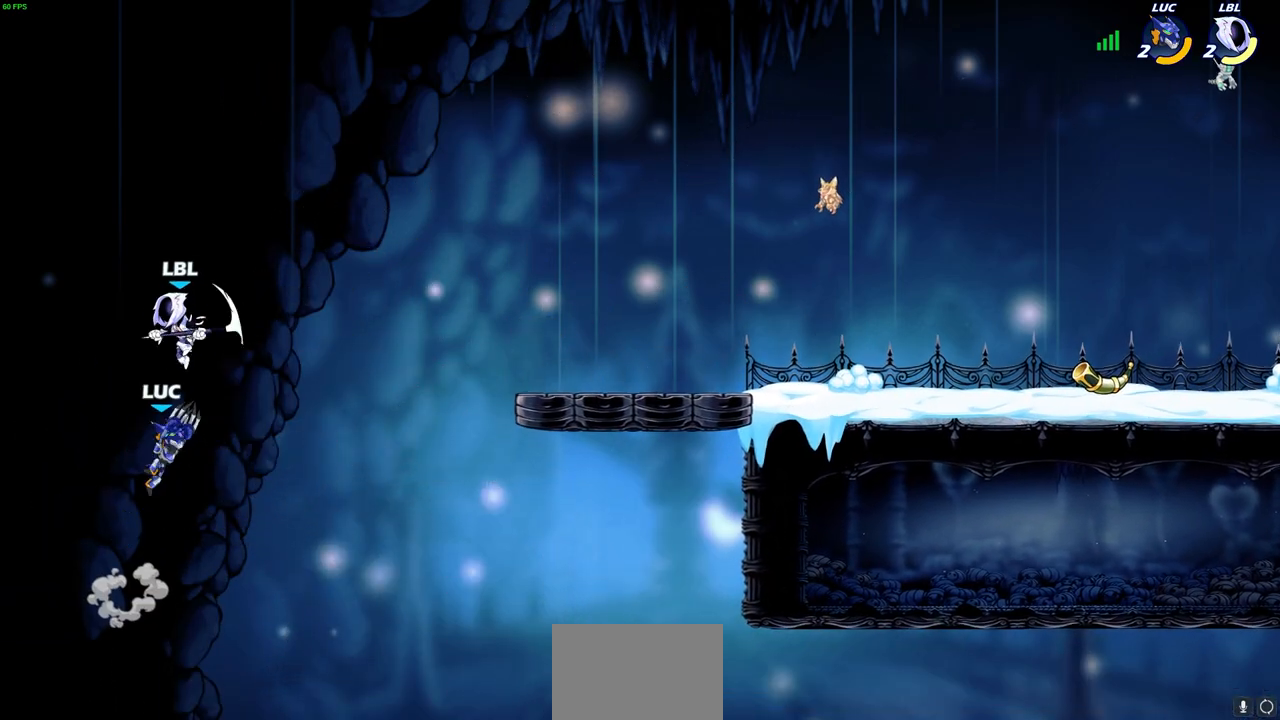
{"buttons": ["R2"], "left_stick": "up-right", "right_stick": "center", "events": [[267, "left_stick", "up-right"], [500, "R2", "down"]]}
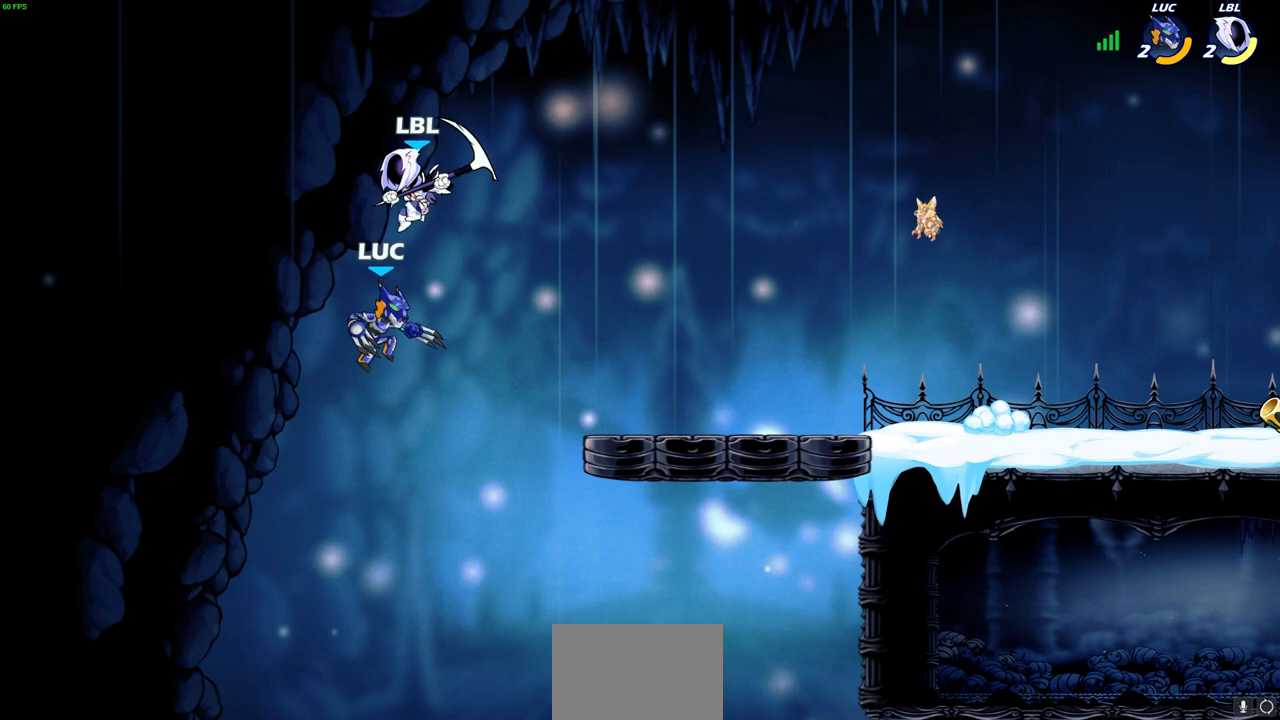
{"buttons": [], "left_stick": "up-right", "right_stick": "center", "events": [[133, "SQUARE", "down"], [133, "left_stick", "center"], [150, "R2", "up"], [217, "SQUARE", "up"], [383, "left_stick", "up-right"]]}
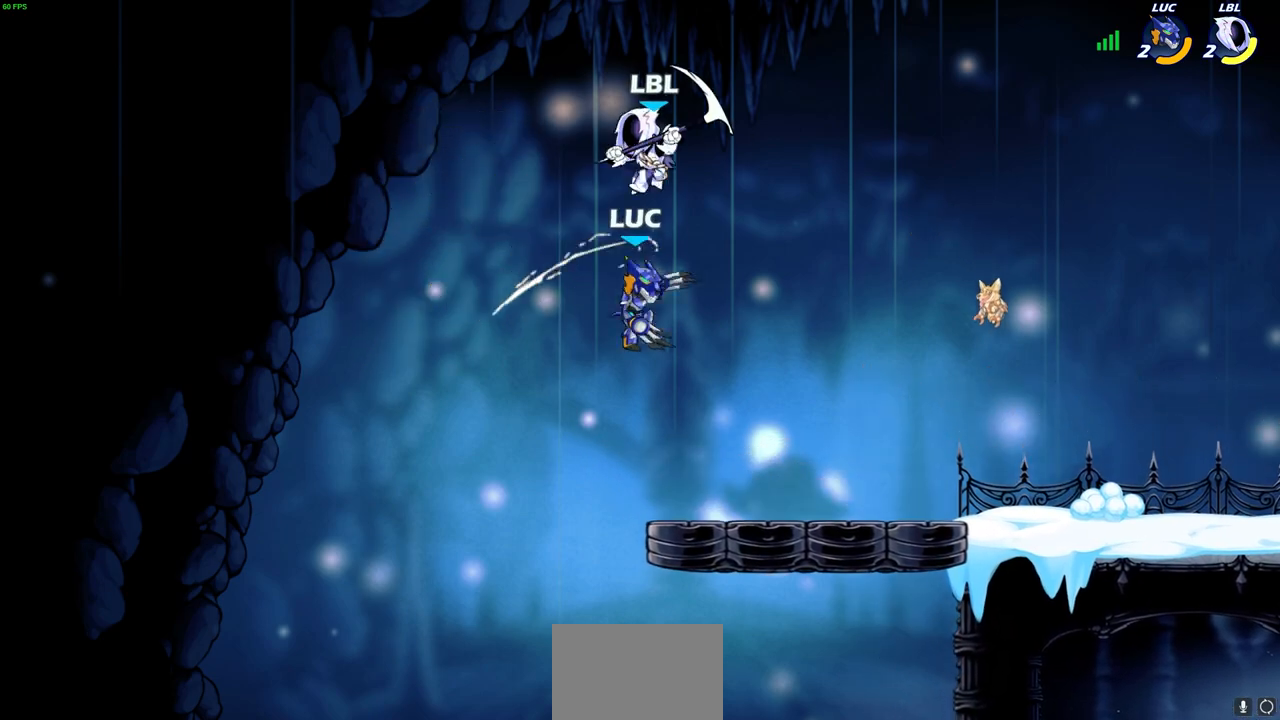
{"buttons": [], "left_stick": "up-left", "right_stick": "center", "events": [[150, "left_stick", "center"], [217, "CROSS", "down"], [267, "SQUARE", "down"], [300, "CROSS", "up"], [317, "right_stick", "down-left"], [367, "SQUARE", "up"], [383, "right_stick", "center"], [483, "left_stick", "up-left"]]}